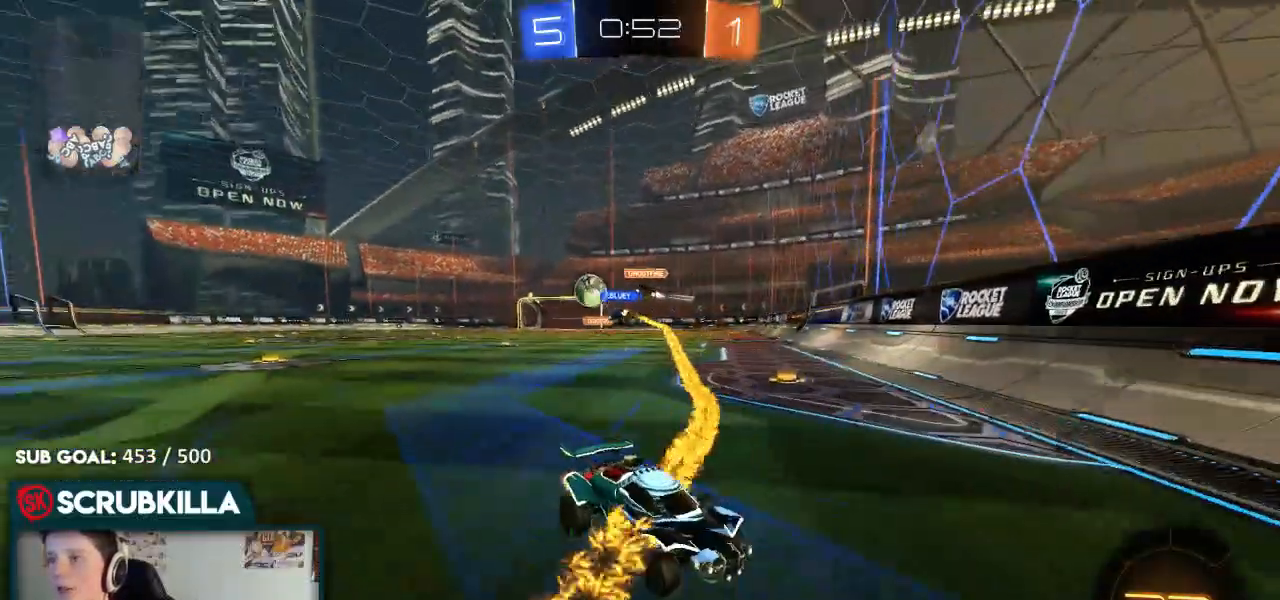
Gameplay with a controller (Xbox layout); each line is a JSON object with the inputs held at the frame after it. "events" lists button and stick changes between this image and that frame as [ms after this image, input, new state], when the widget could be followed in between.
{"buttons": ["R2"], "left_stick": "right", "right_stick": "center", "events": [[100, "X", "down"], [167, "X", "up"]]}
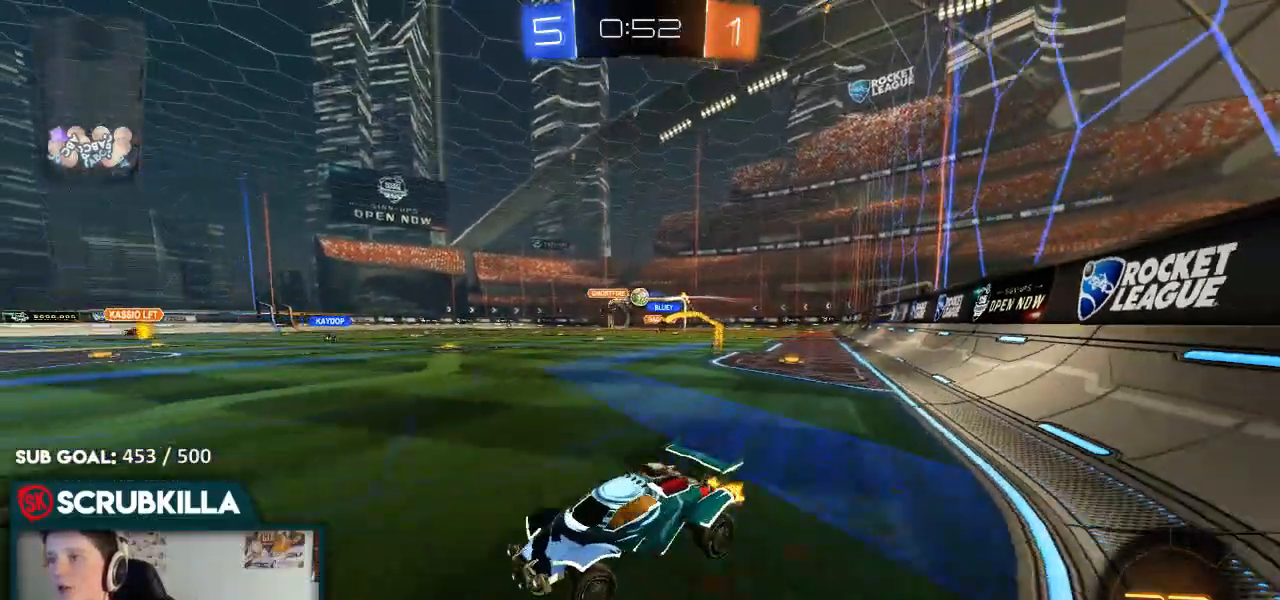
{"buttons": ["B", "R2"], "left_stick": "center", "right_stick": "center"}
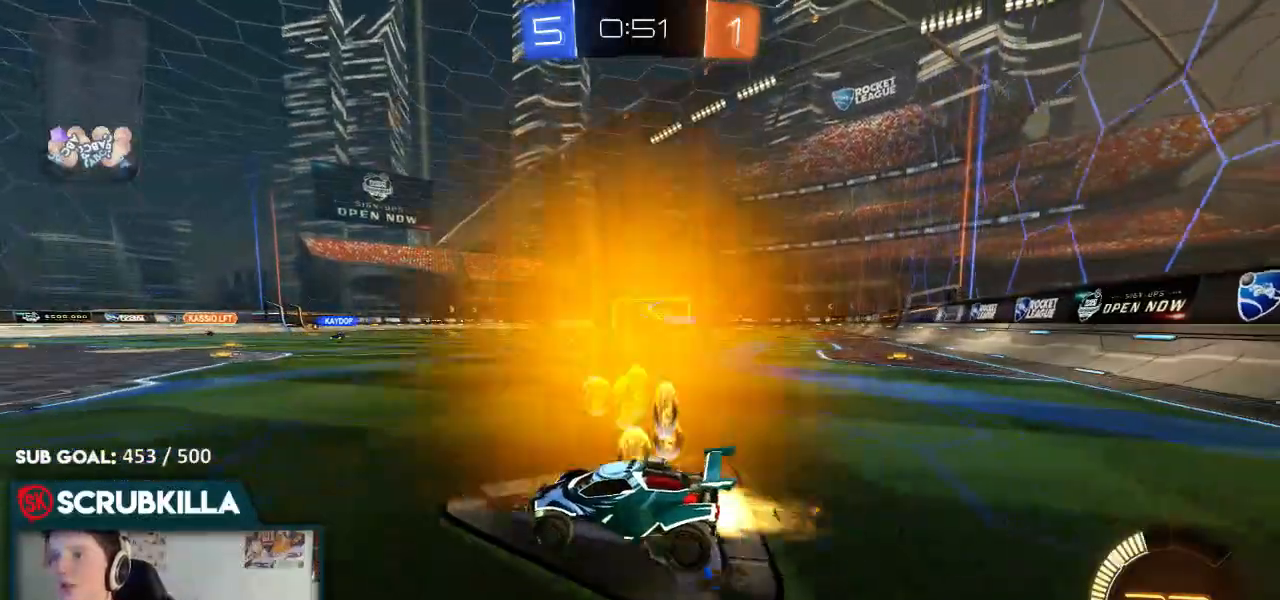
{"buttons": ["B", "R2"], "left_stick": "center", "right_stick": "center", "events": [[17, "left_stick", "right"], [200, "left_stick", "center"]]}
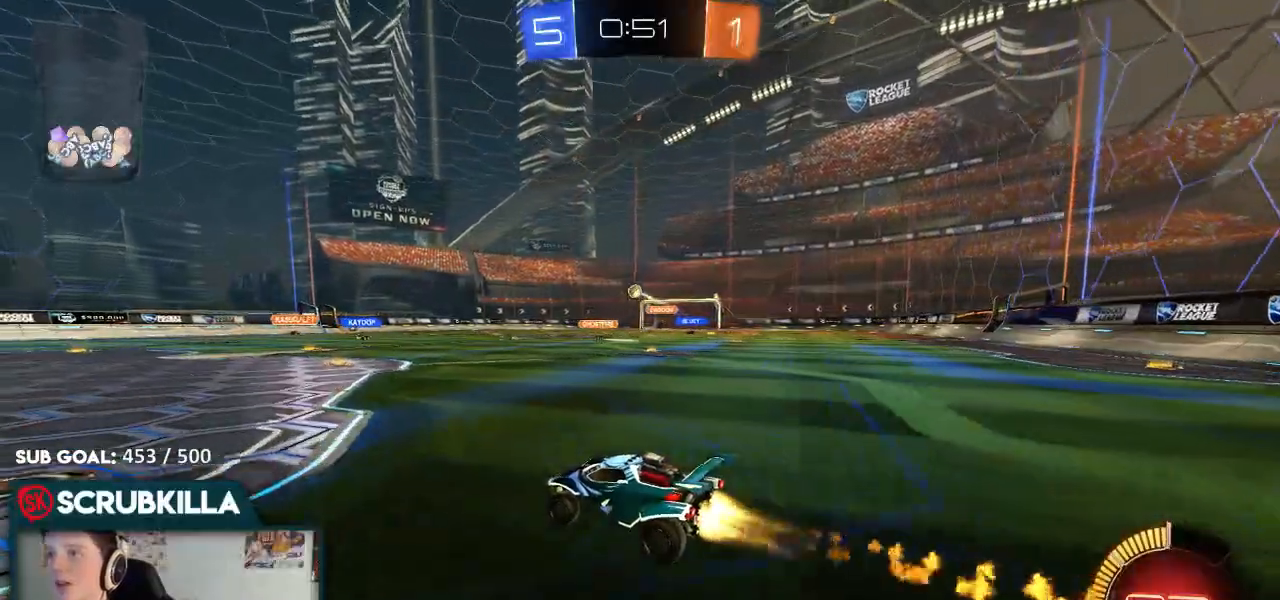
{"buttons": ["B", "R2"], "left_stick": "left", "right_stick": "center", "events": [[300, "left_stick", "left"]]}
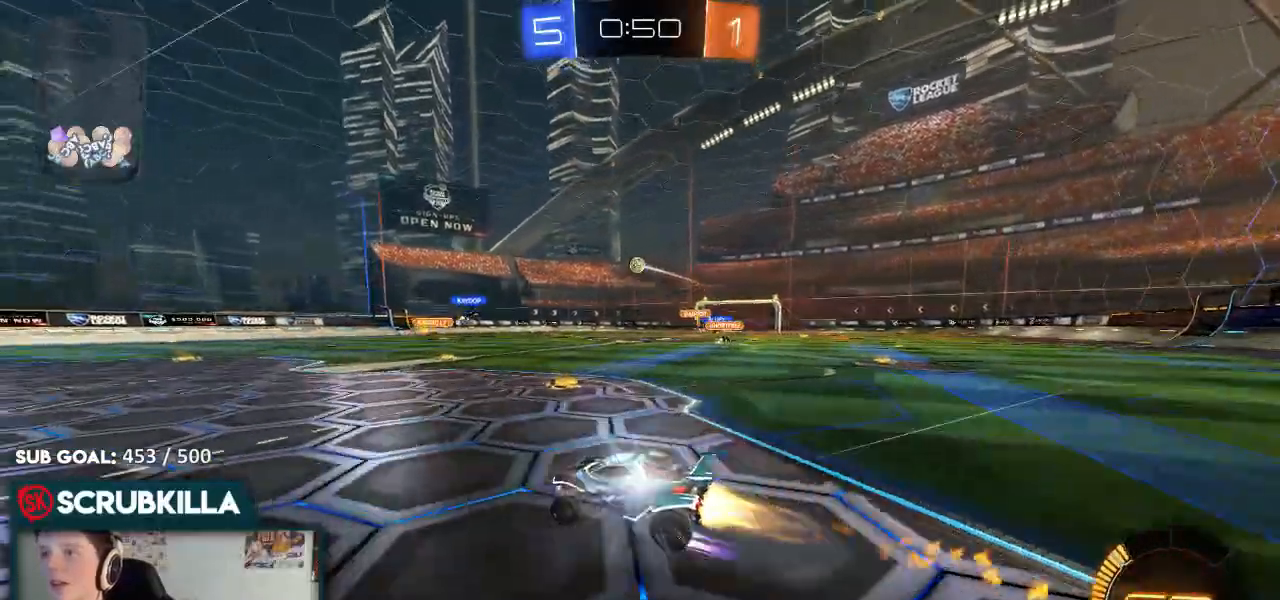
{"buttons": ["R2"], "left_stick": "center", "right_stick": "center", "events": [[83, "B", "up"], [83, "left_stick", "center"], [217, "left_stick", "right"], [283, "R2", "up"], [367, "left_stick", "center"], [483, "R2", "down"]]}
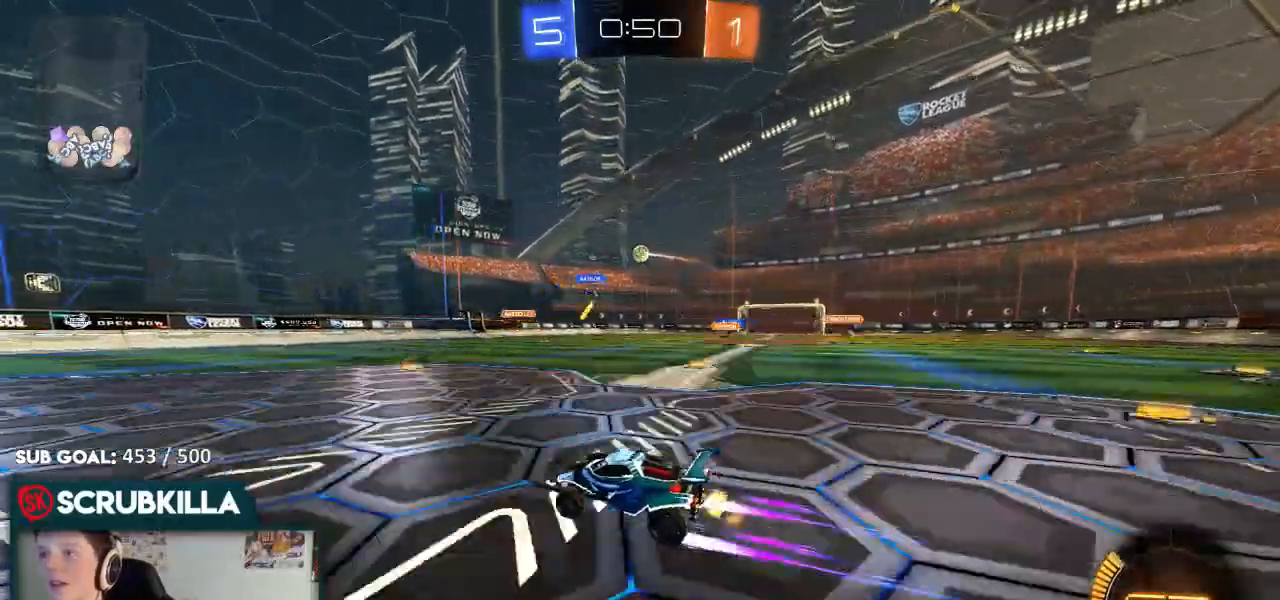
{"buttons": ["R2"], "left_stick": "up-right", "right_stick": "center", "events": [[117, "left_stick", "down-left"], [317, "left_stick", "center"], [483, "left_stick", "up-right"]]}
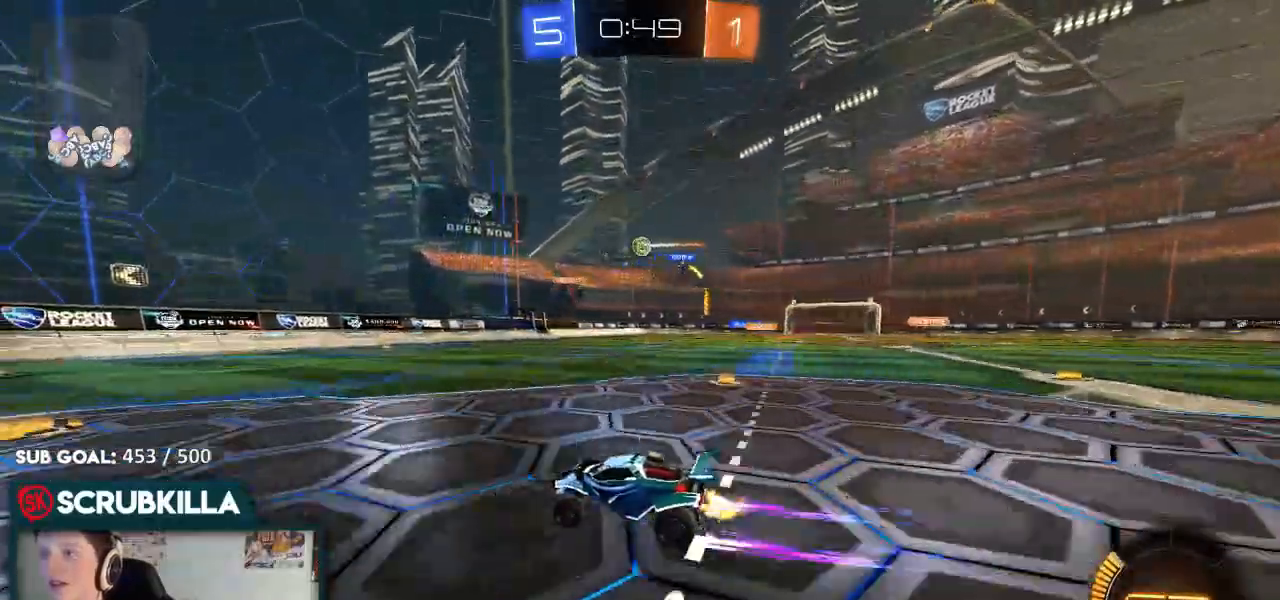
{"buttons": ["R2"], "left_stick": "right", "right_stick": "center", "events": [[150, "R2", "up"], [150, "left_stick", "center"], [200, "R2", "down"], [350, "left_stick", "right"]]}
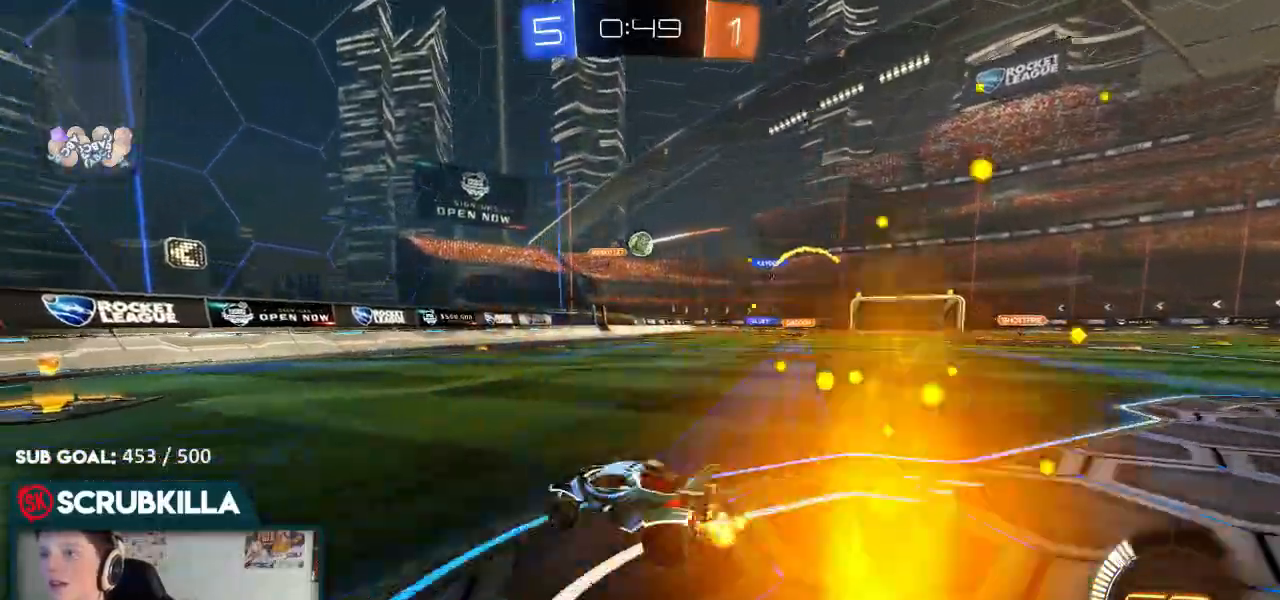
{"buttons": ["R2"], "left_stick": "left", "right_stick": "center", "events": [[83, "left_stick", "center"], [183, "X", "down"], [183, "left_stick", "left"], [417, "X", "up"]]}
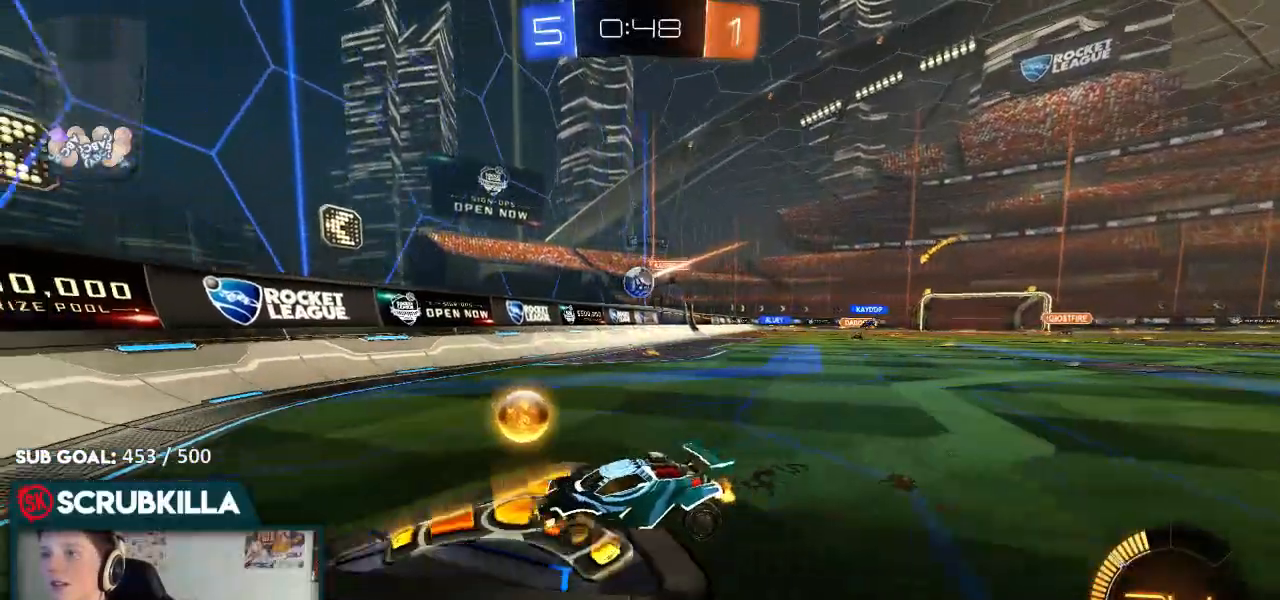
{"buttons": ["R2"], "left_stick": "left", "right_stick": "center", "events": [[83, "X", "down"], [233, "X", "up"]]}
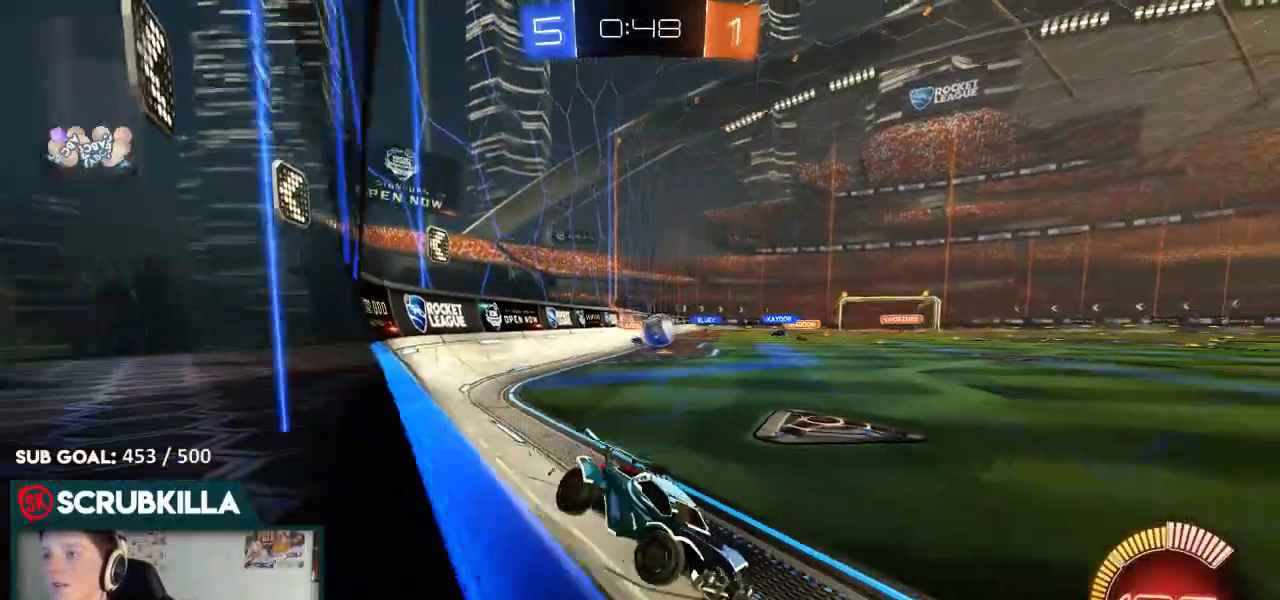
{"buttons": ["B", "R2"], "left_stick": "right", "right_stick": "center", "events": [[383, "left_stick", "center"], [450, "B", "down"], [450, "left_stick", "right"]]}
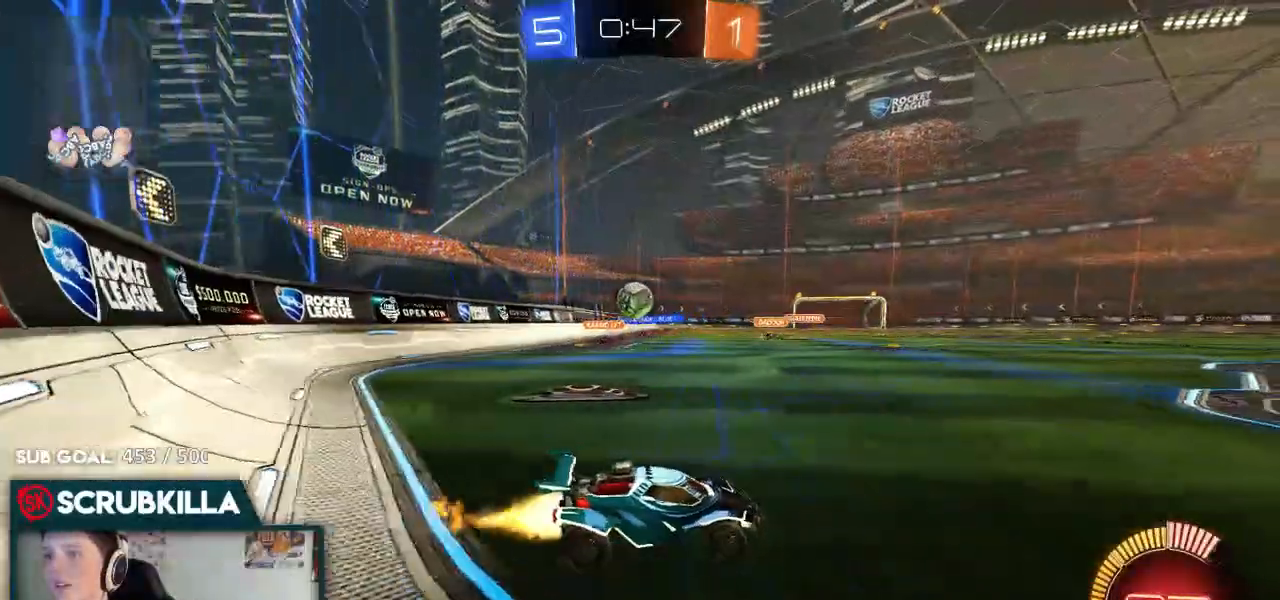
{"buttons": ["R2"], "left_stick": "down-left", "right_stick": "center"}
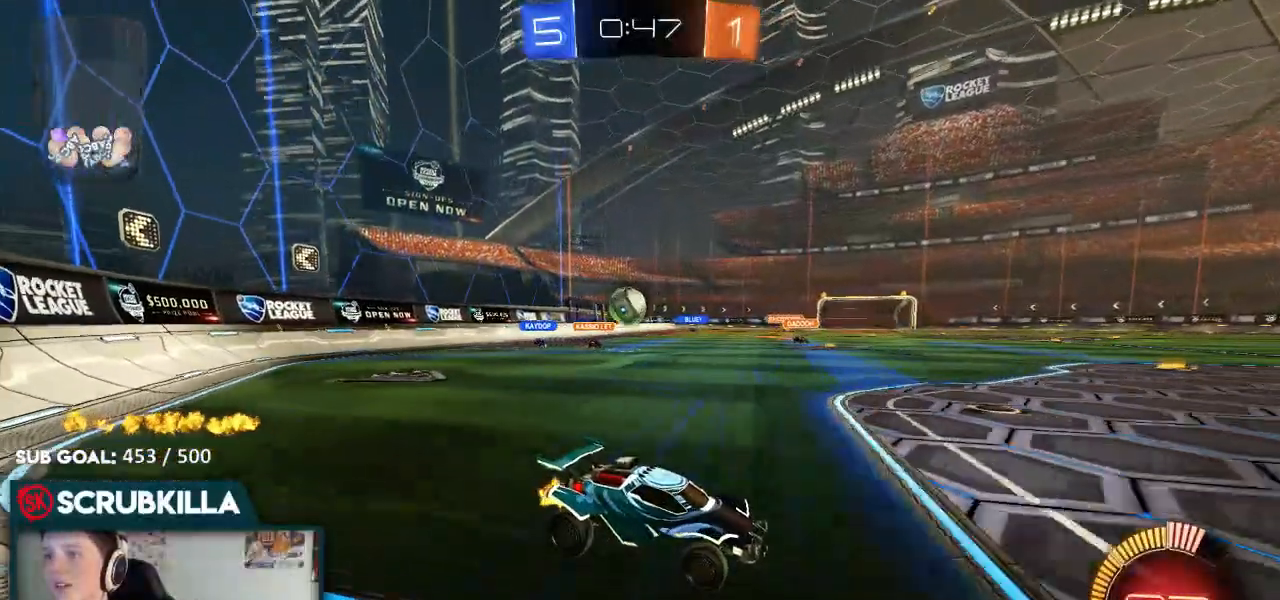
{"buttons": ["L2"], "left_stick": "center", "right_stick": "center", "events": [[17, "left_stick", "center"], [417, "R2", "up"], [450, "L2", "down"]]}
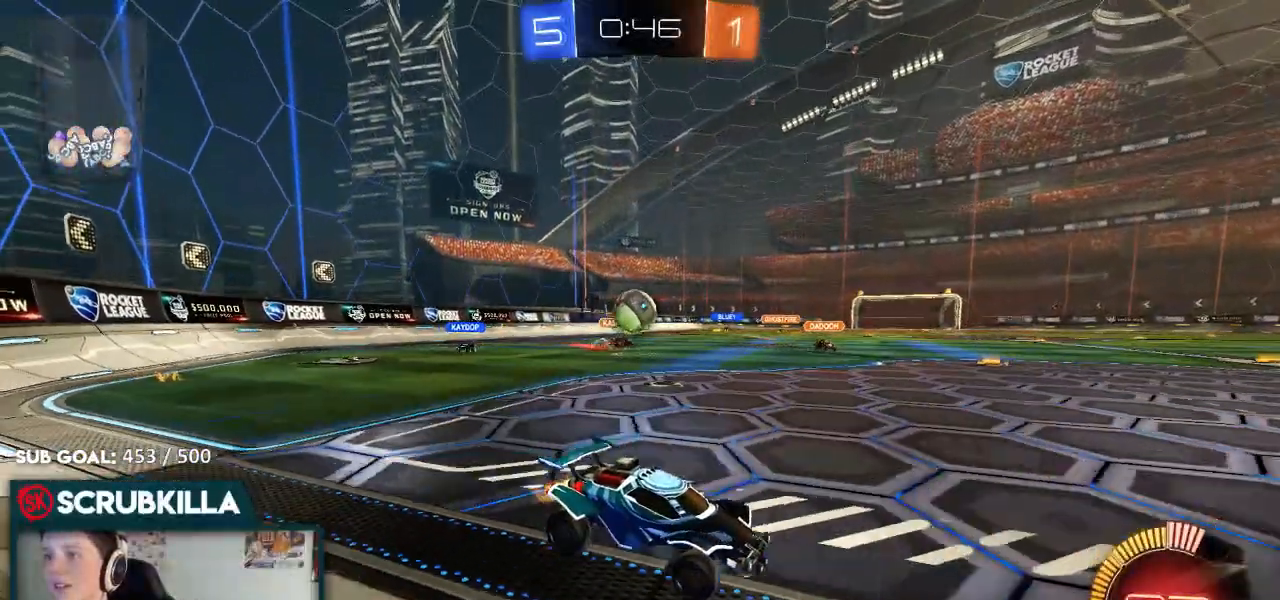
{"buttons": ["A", "B", "R2"], "left_stick": "down", "right_stick": "center", "events": [[67, "L2", "up"], [200, "R2", "down"], [283, "R2", "up"], [317, "B", "down"], [317, "R2", "down"], [383, "A", "down"], [467, "left_stick", "down"]]}